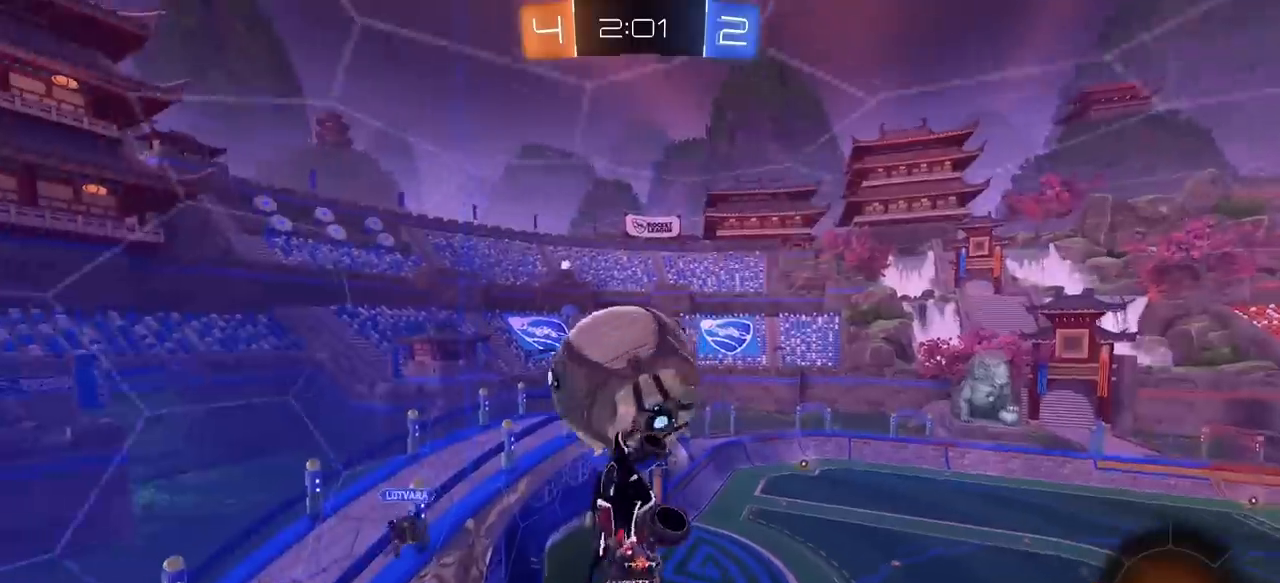
Gameplay with keyboard and mouse; each line is a JSON object with the keys and mouse buttons held at the frame after it. "events" lists presses ("down") and releases ("up") of "1", "2", "3", "4", "5", "a", "alt", "c", "caps_lock", "ctrl", "d", "e", "f", "g", "q", "r", "s", "shift", "space", "t", "tab", "v", "w", "x", "z", "mouse_left", "mouse_wheel" and "mouse_right" between this image and that frame as [ms after this image, input, new state], when the widget could be followed in between. "mouse_left", "mouse_wheel", "mouse_right" = the "left", "wheel", "right" buttons of the "mouse" list. No other keys are recorded. "wheel" means that the mouse wheel is clicked or scrolled. "mouse_move" is the direction in which the mouse moves at that frame (one of eight, or "still"), when it could be read.
{"keys": ["a", "e", "s"], "mouse": ["left"], "mouse_move": "still", "events": [[117, "mouse_left", "down"], [217, "s", "down"], [317, "d", "down"], [400, "a", "down"], [400, "d", "up"]]}
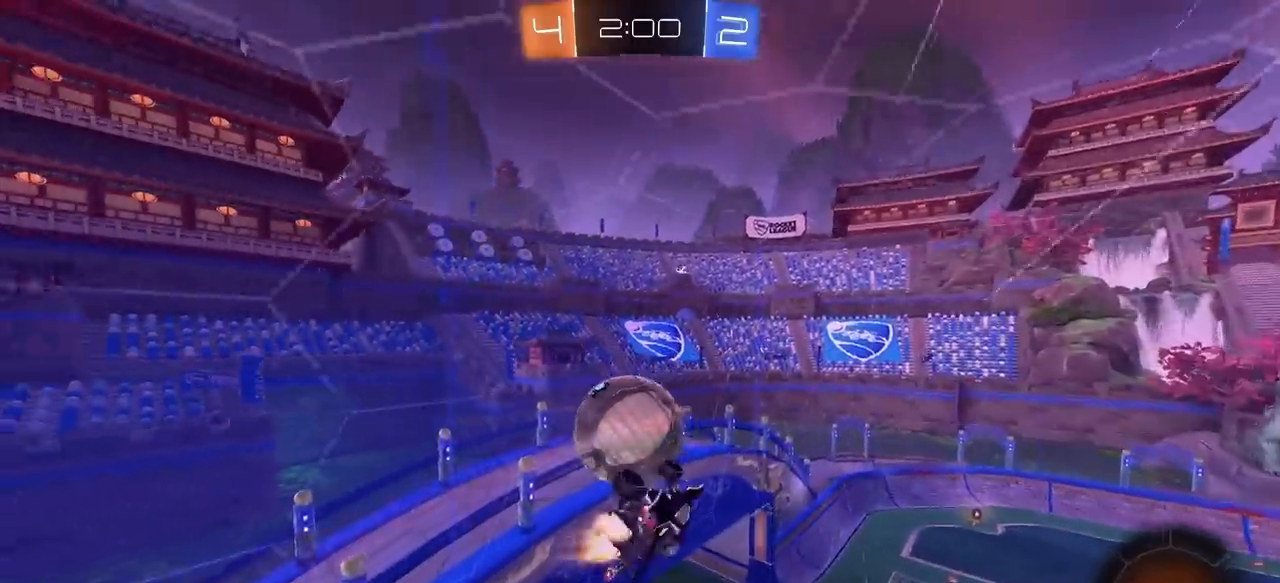
{"keys": ["a", "e", "s"], "mouse": ["left"], "mouse_move": "still", "events": [[50, "e", "up"], [183, "e", "down"], [233, "s", "up"], [283, "a", "up"], [317, "s", "down"], [367, "a", "down"]]}
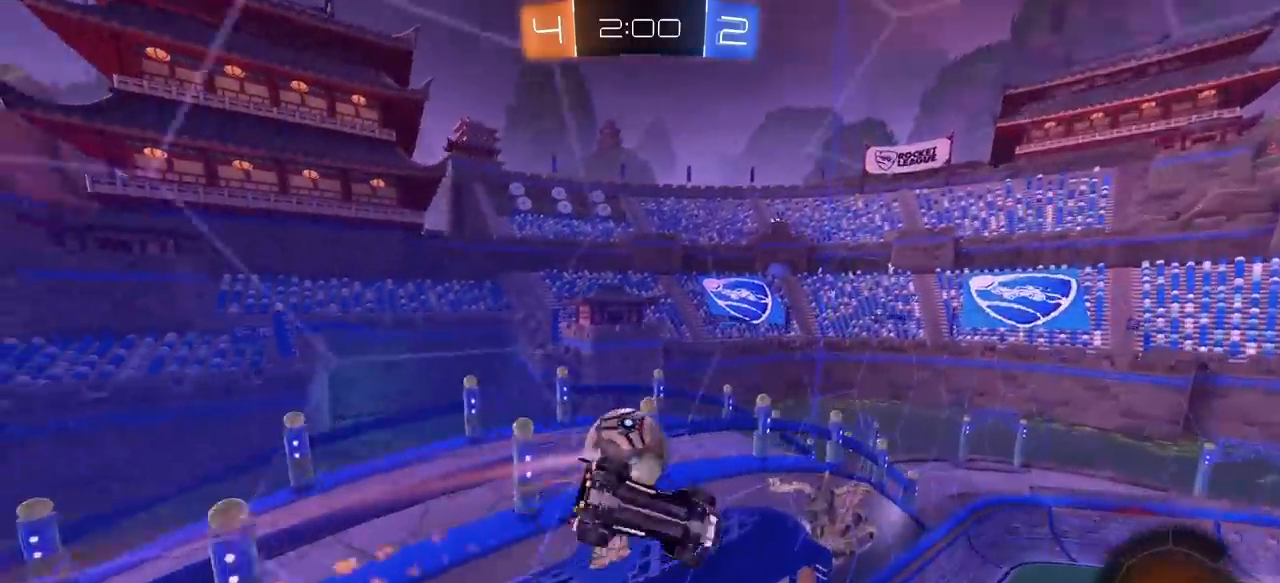
{"keys": ["e"], "mouse": [], "mouse_move": "still", "events": [[17, "mouse_left", "up"], [50, "s", "up"], [150, "s", "down"], [250, "s", "up"], [383, "a", "up"]]}
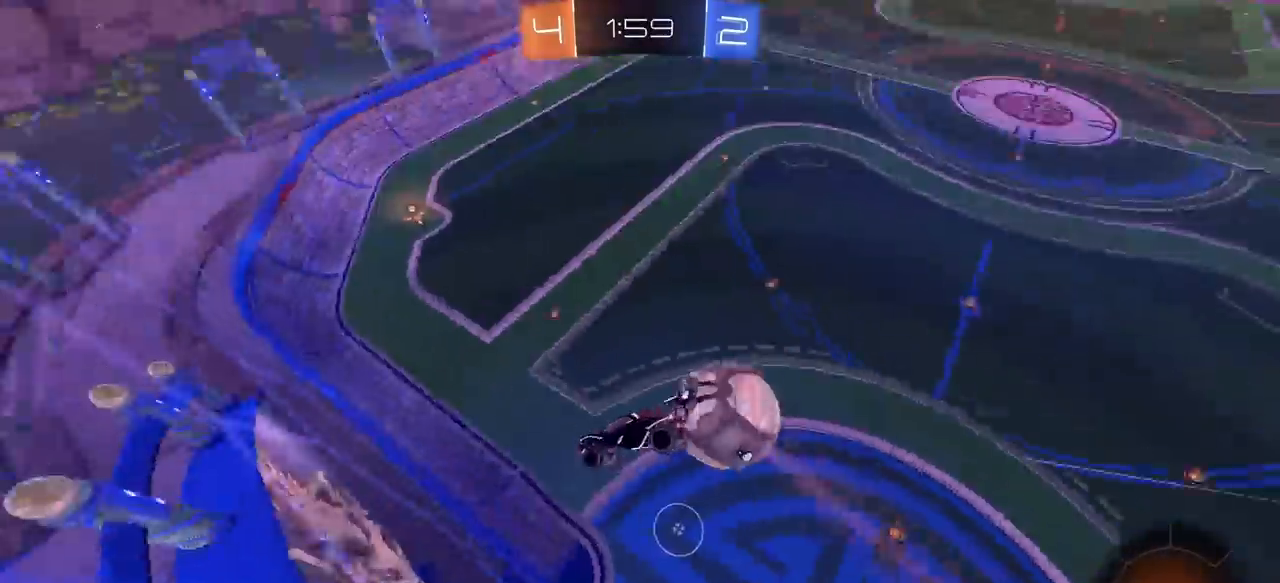
{"keys": ["d", "w"], "mouse": [], "mouse_move": "still", "events": [[33, "e", "up"], [450, "w", "down"], [500, "d", "down"]]}
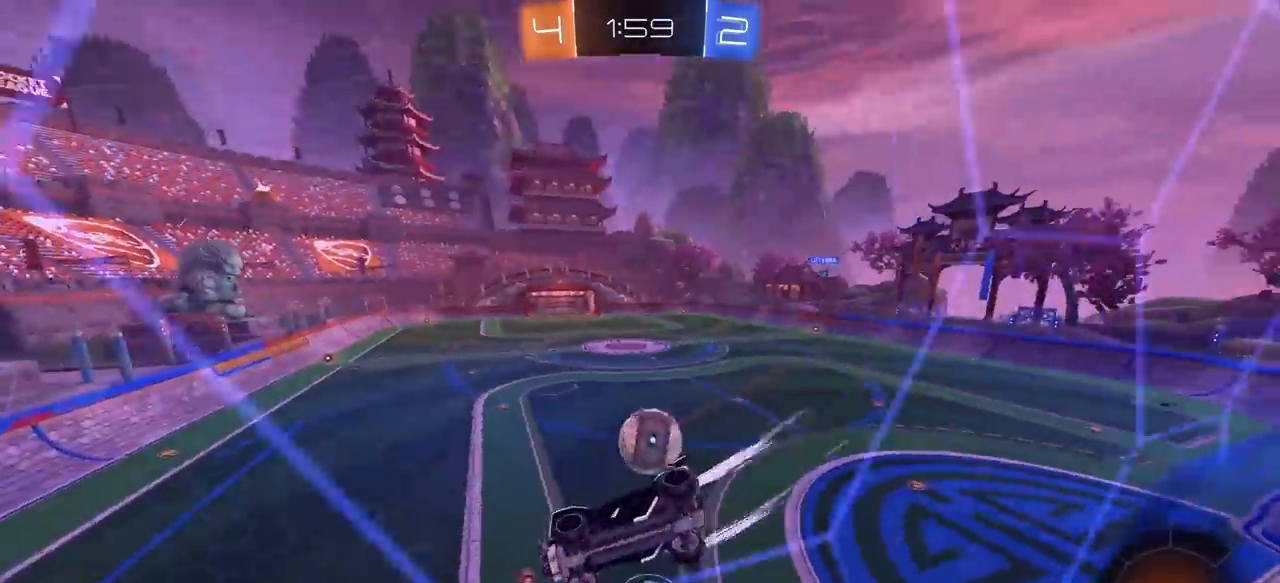
{"keys": ["d", "w"], "mouse": [], "mouse_move": "still", "events": [[283, "d", "up"], [467, "d", "down"]]}
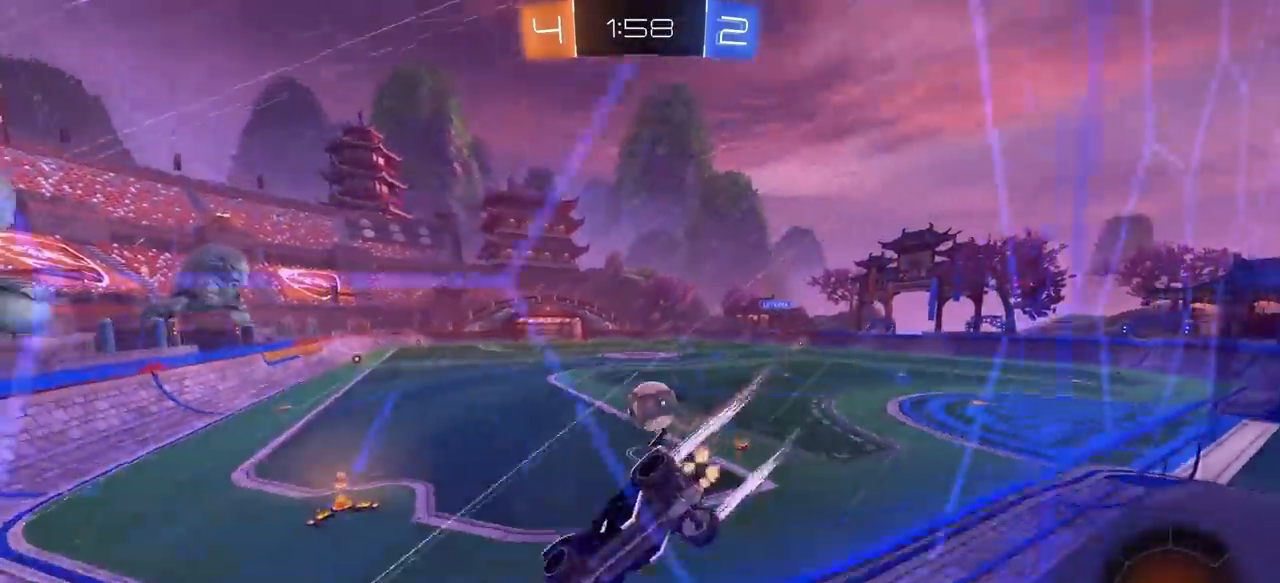
{"keys": ["a", "w"], "mouse": [], "mouse_move": "still", "events": [[50, "mouse_left", "down"], [250, "d", "up"], [383, "a", "down"], [433, "mouse_left", "up"]]}
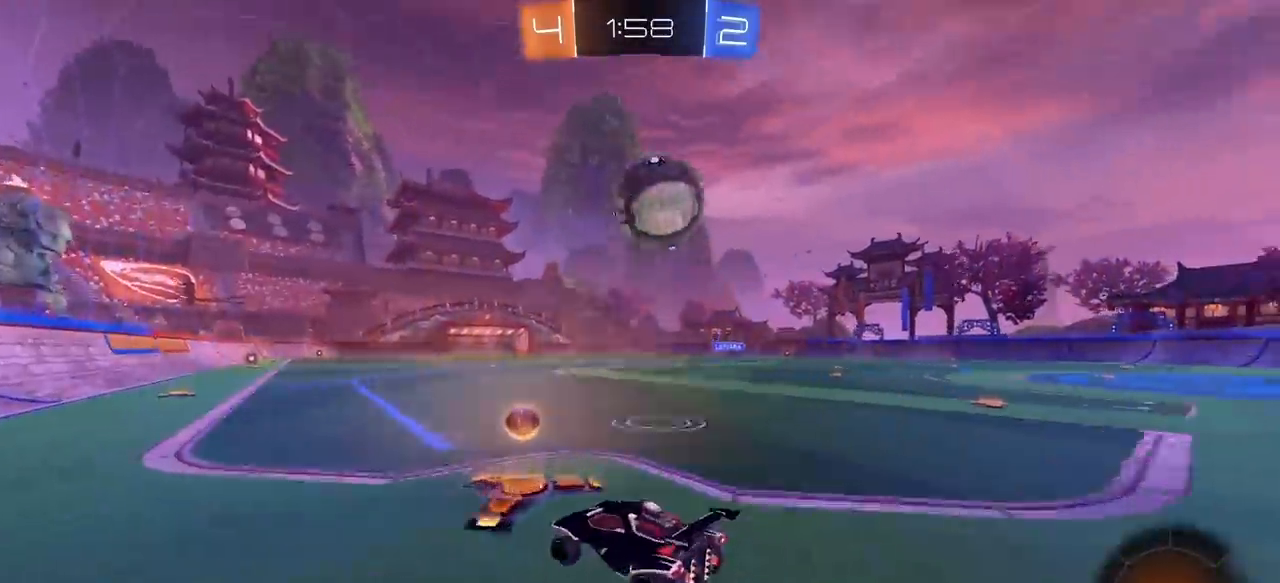
{"keys": ["space"], "mouse": [], "mouse_move": "still", "events": [[167, "a", "up"], [167, "space", "down"], [317, "space", "up"], [450, "space", "down"], [450, "w", "up"]]}
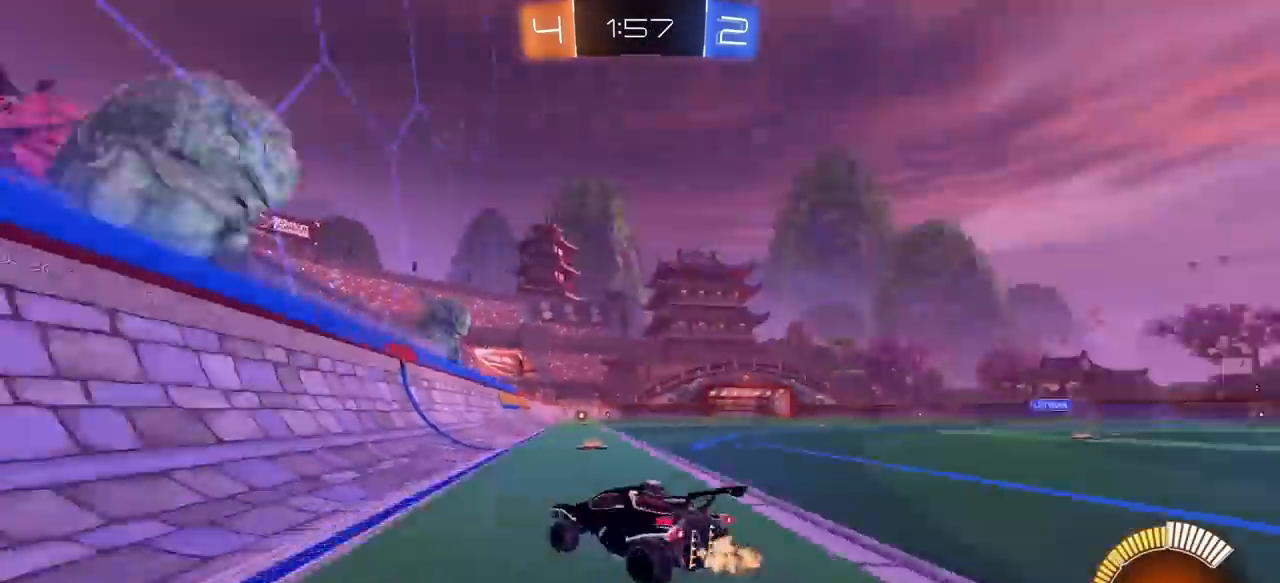
{"keys": ["d", "w"], "mouse": [], "mouse_move": "still", "events": [[50, "d", "down"], [83, "e", "down"], [133, "space", "up"], [233, "w", "down"], [467, "e", "up"]]}
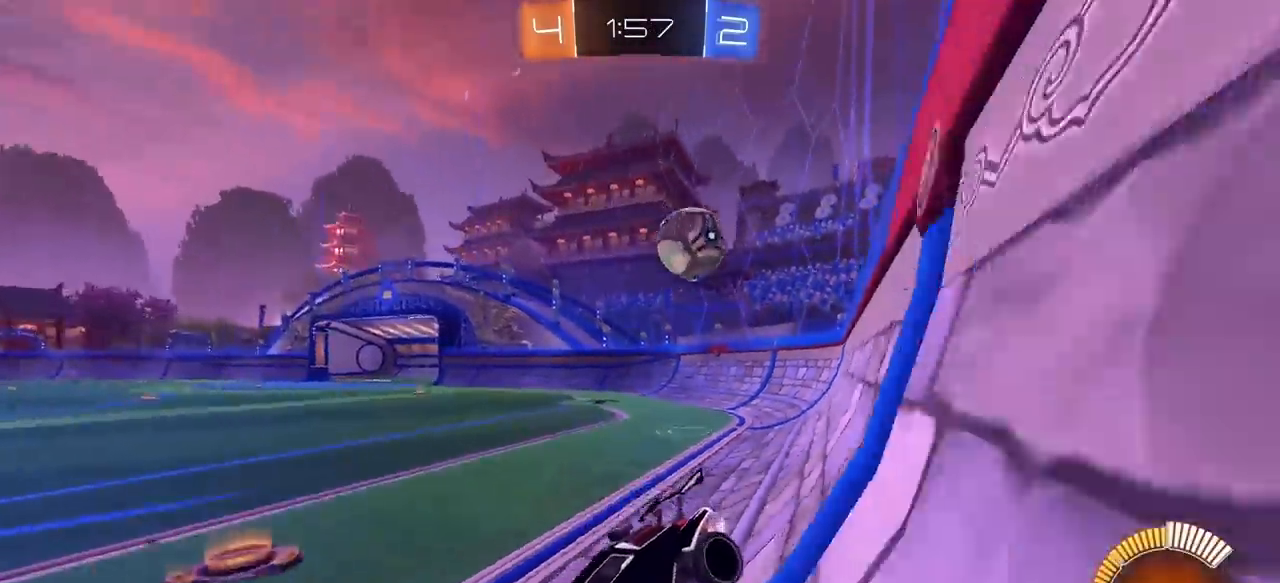
{"keys": ["d", "w"], "mouse": [], "mouse_move": "still", "events": [[50, "w", "up"], [433, "w", "down"]]}
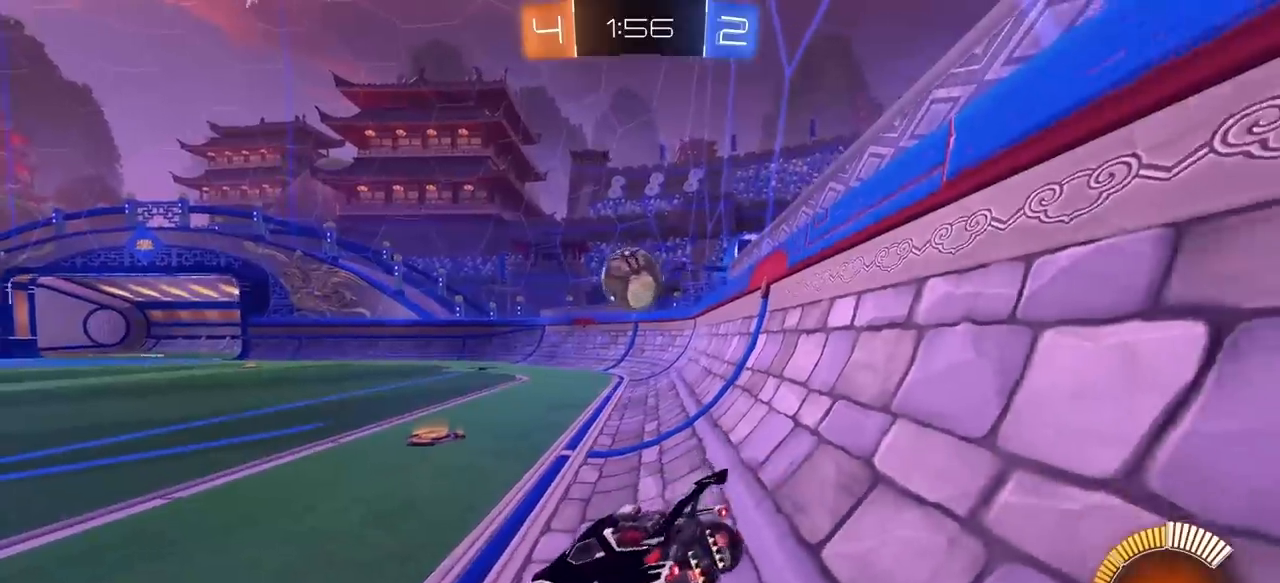
{"keys": ["w"], "mouse": ["left"], "mouse_move": "still", "events": [[217, "d", "up"], [267, "mouse_left", "down"], [350, "a", "down"], [450, "a", "up"]]}
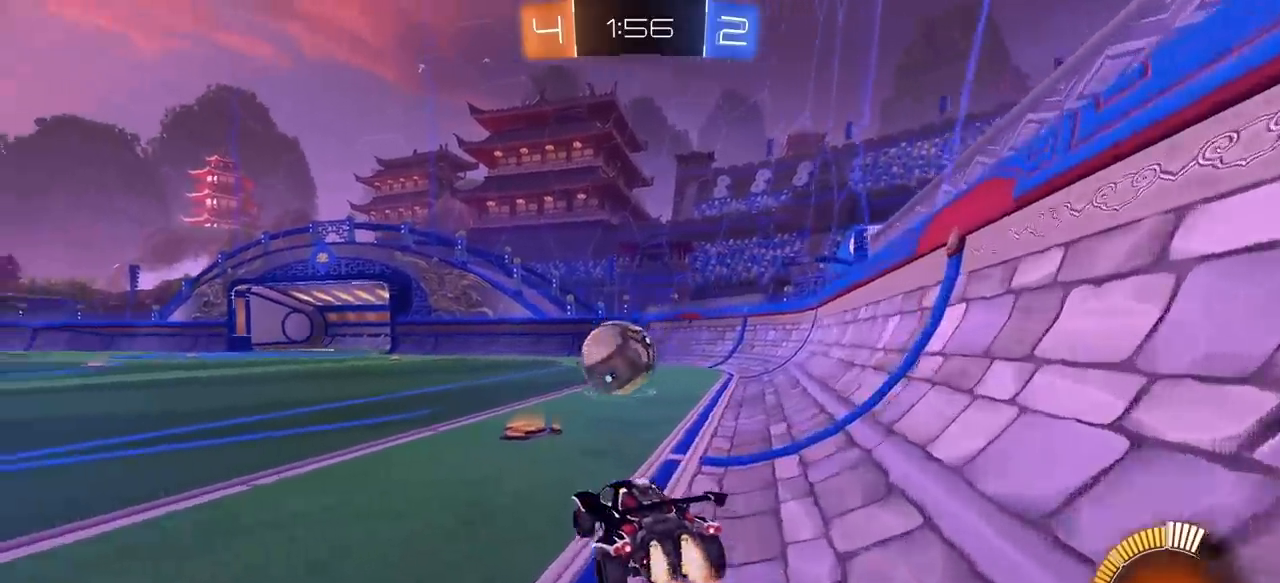
{"keys": ["q", "w"], "mouse": ["left", "right"], "mouse_move": "still", "events": [[50, "w", "up"], [133, "mouse_right", "down"], [183, "e", "down"], [183, "s", "down"], [283, "s", "up"], [333, "e", "up"], [333, "mouse_right", "up"], [417, "q", "down"], [417, "w", "down"], [467, "mouse_right", "down"]]}
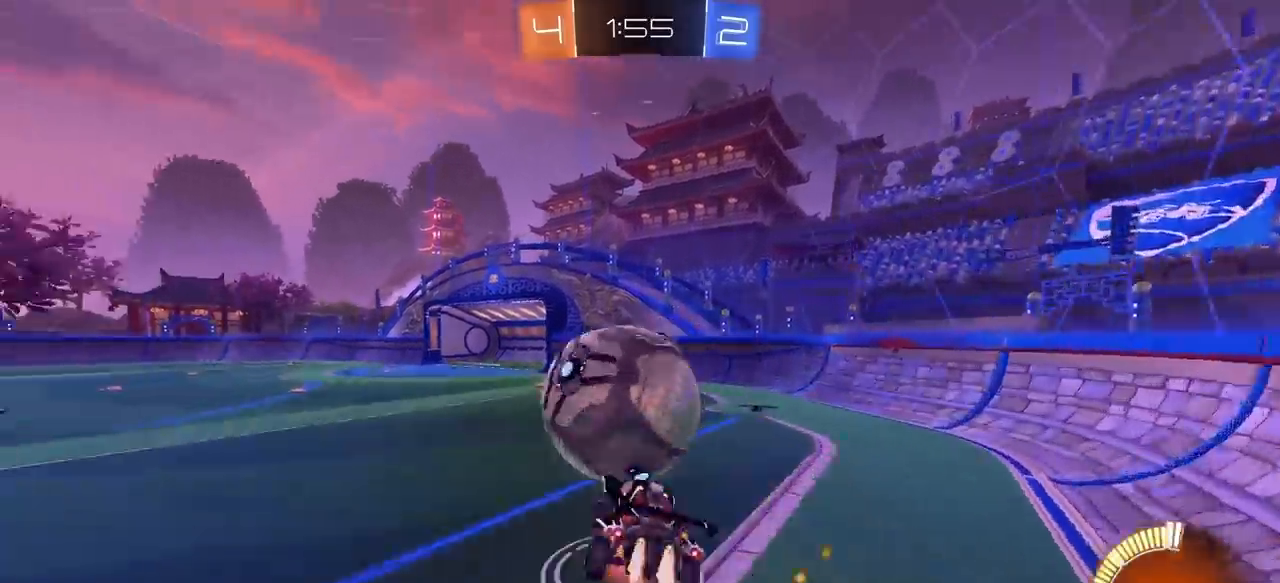
{"keys": ["q", "s"], "mouse": ["left", "right"], "mouse_move": "still", "events": [[17, "s", "down"], [17, "w", "up"]]}
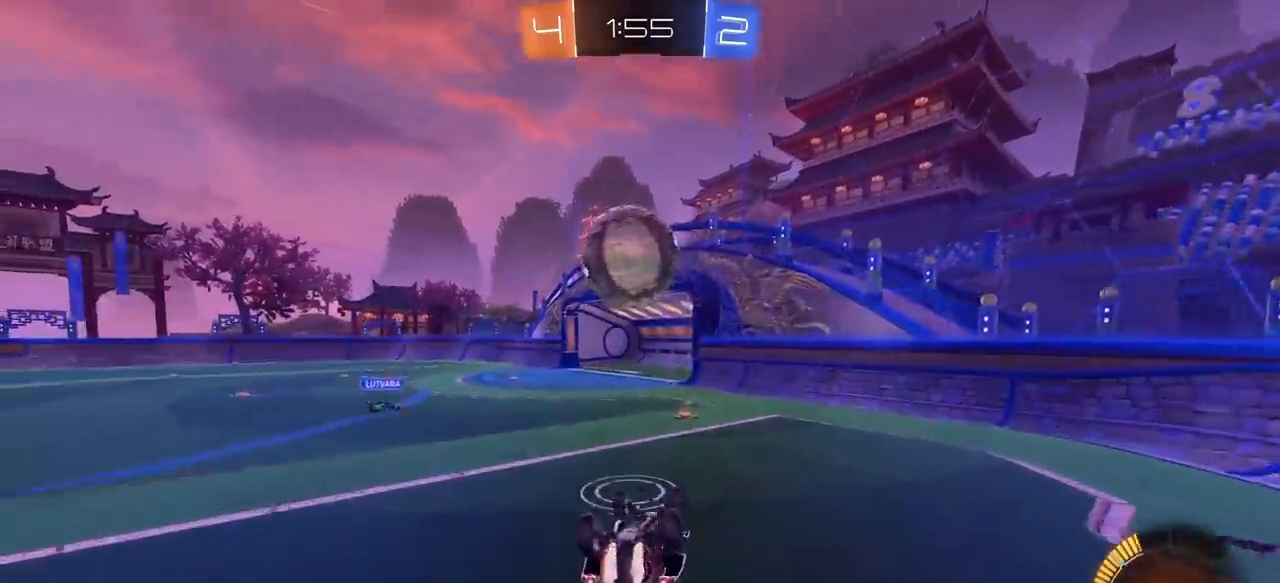
{"keys": [], "mouse": [], "mouse_move": "still", "events": [[117, "mouse_right", "up"], [217, "a", "down"], [300, "a", "up"], [300, "mouse_left", "up"], [350, "q", "up"], [350, "s", "up"]]}
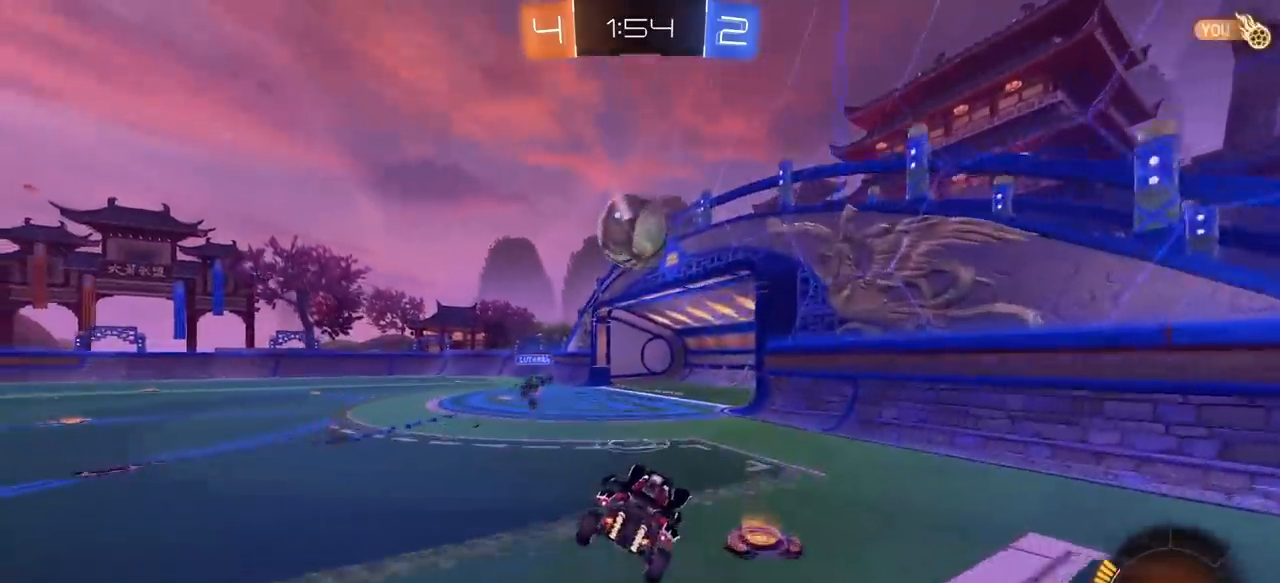
{"keys": ["a", "w"], "mouse": ["right"], "mouse_move": "still", "events": [[33, "a", "down"], [83, "w", "down"], [417, "mouse_right", "down"]]}
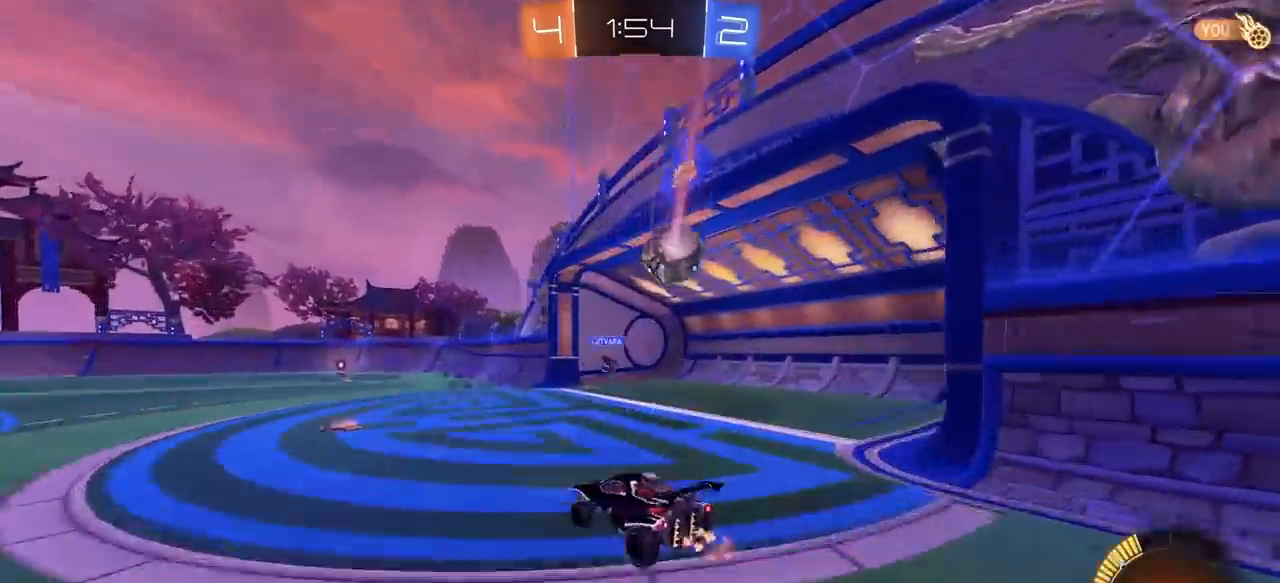
{"keys": [], "mouse": [], "mouse_move": "still", "events": [[17, "mouse_right", "up"], [67, "mouse_right", "down"], [150, "mouse_right", "up"], [383, "w", "up"], [483, "a", "up"]]}
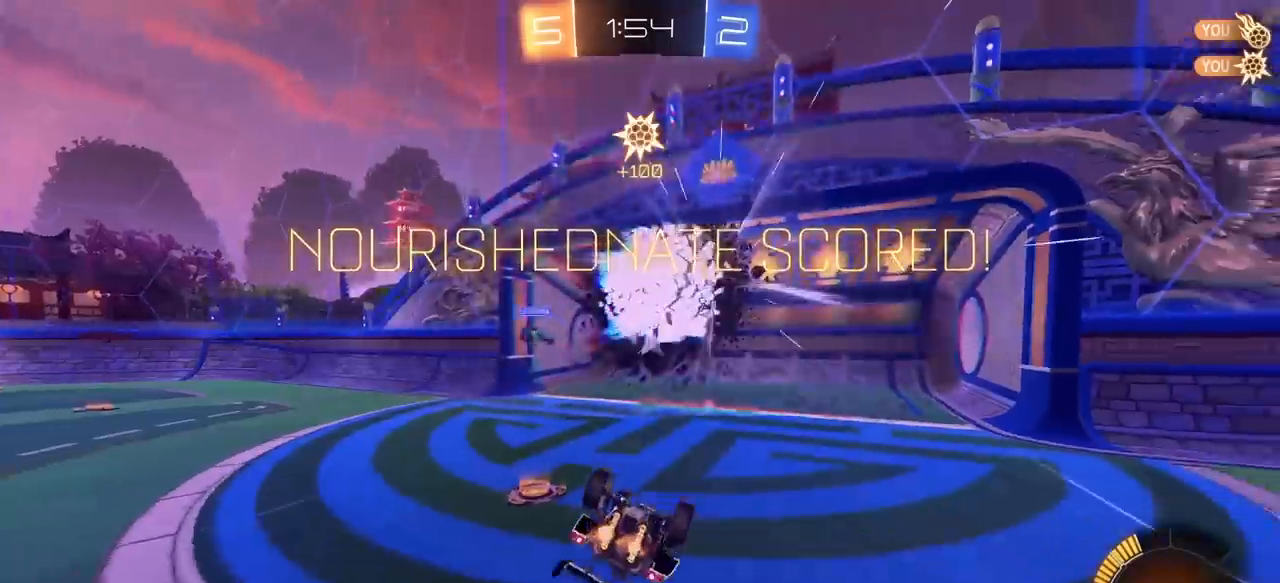
{"keys": [], "mouse": [], "mouse_move": "still", "events": []}
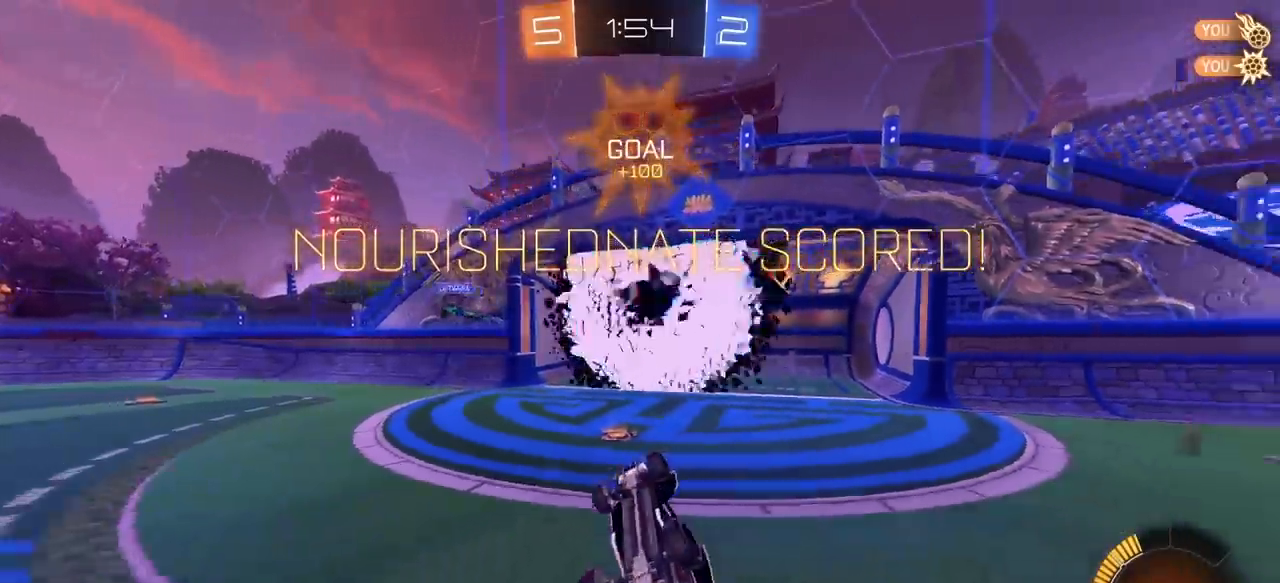
{"keys": ["a"], "mouse": [], "mouse_move": "still", "events": [[417, "a", "down"]]}
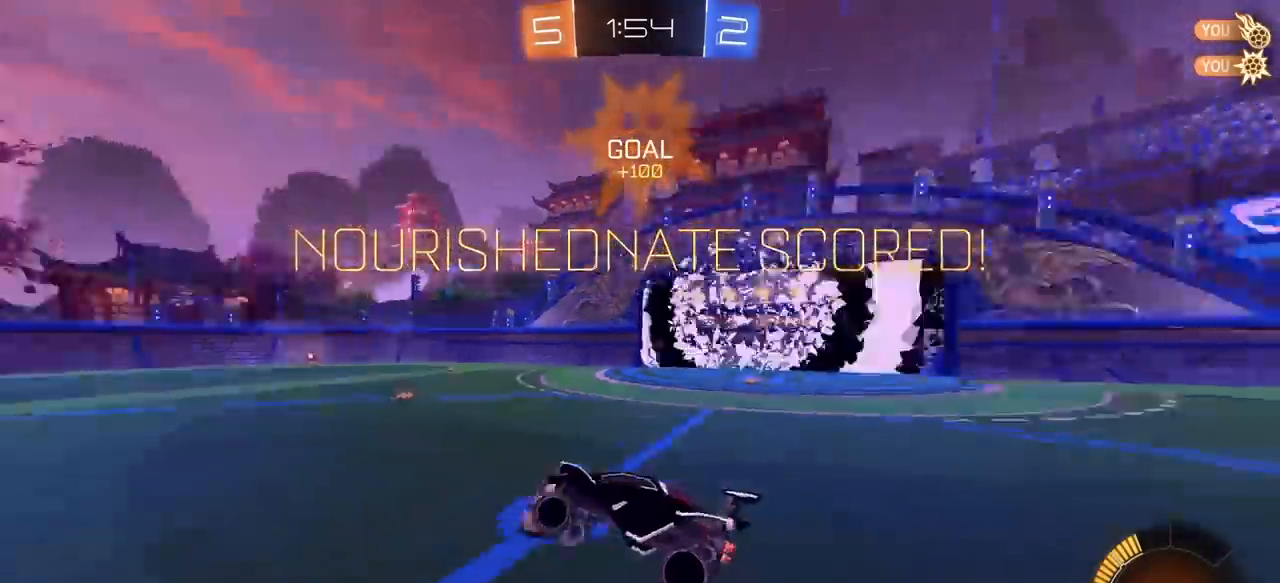
{"keys": ["w"], "mouse": [], "mouse_move": "still", "events": [[17, "space", "down"], [250, "space", "up"], [250, "w", "down"], [383, "a", "up"]]}
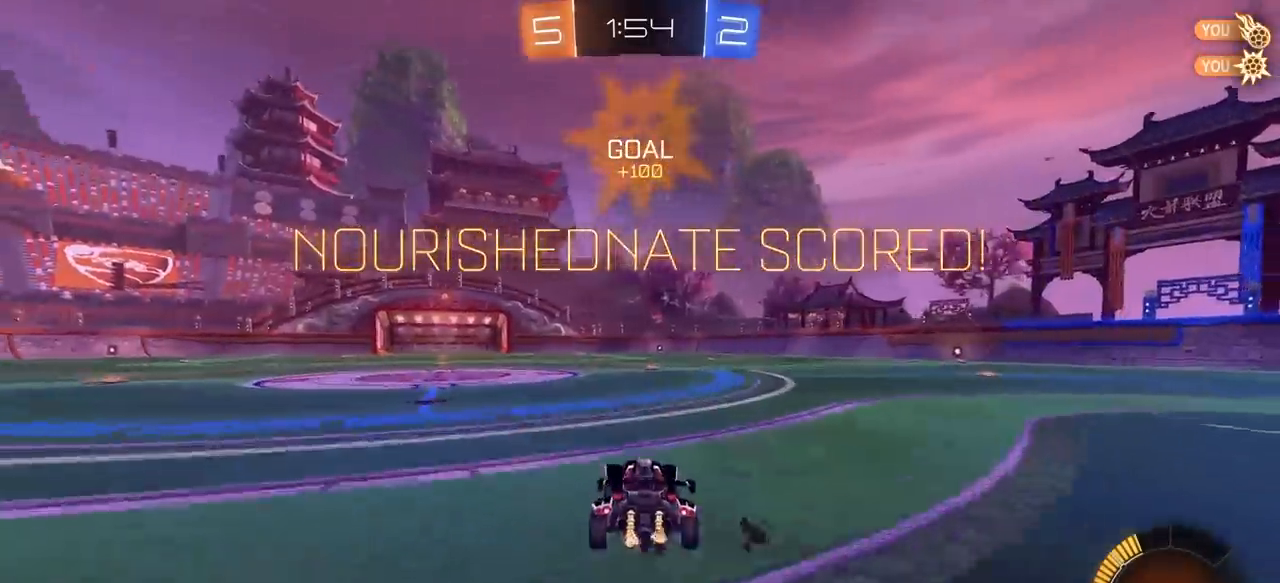
{"keys": ["e", "w"], "mouse": ["left"], "mouse_move": "right", "events": [[67, "d", "down"], [167, "a", "down"], [167, "d", "up"], [167, "mouse_left", "down"], [267, "e", "down"], [267, "mouse_right", "down"], [350, "a", "up"], [450, "mouse_right", "up"]]}
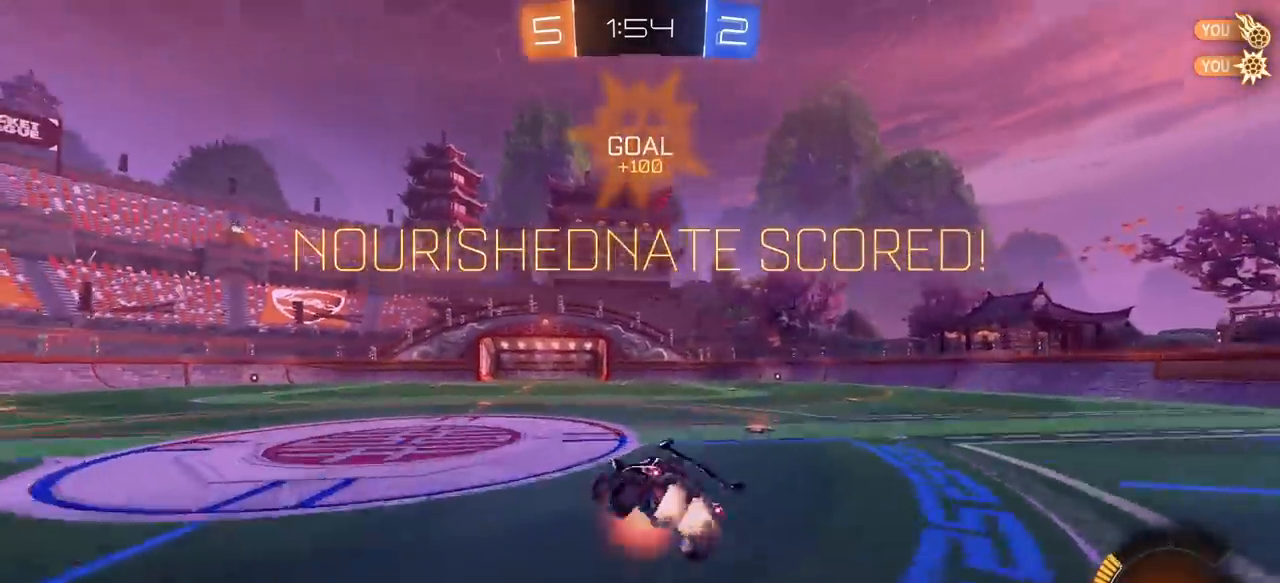
{"keys": [], "mouse": [], "mouse_move": "right", "events": [[33, "mouse_right", "down"], [83, "mouse_left", "up"], [83, "mouse_right", "up"], [267, "e", "up"], [267, "w", "up"]]}
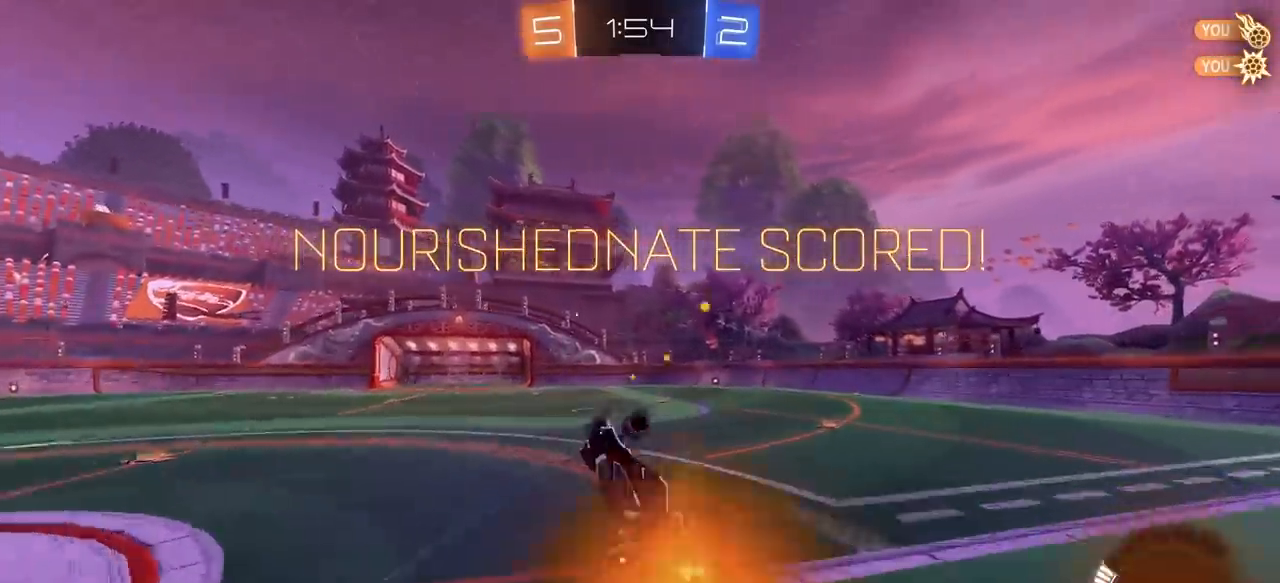
{"keys": [], "mouse": [], "mouse_move": "still", "events": [[200, "d", "down"], [200, "s", "down"], [250, "q", "down"], [333, "d", "up"], [383, "q", "up"], [383, "s", "up"]]}
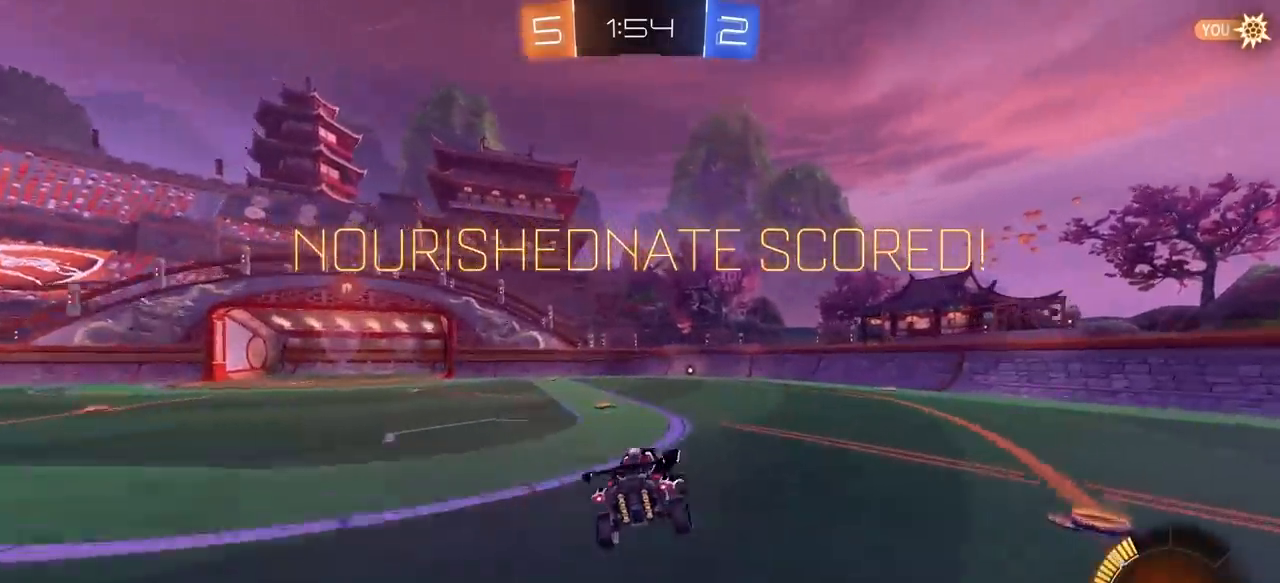
{"keys": [], "mouse": ["right"], "mouse_move": "still", "events": [[117, "s", "down"], [267, "s", "up"], [300, "a", "down"], [350, "mouse_right", "down"], [400, "mouse_right", "up"], [500, "a", "up"], [500, "mouse_right", "down"]]}
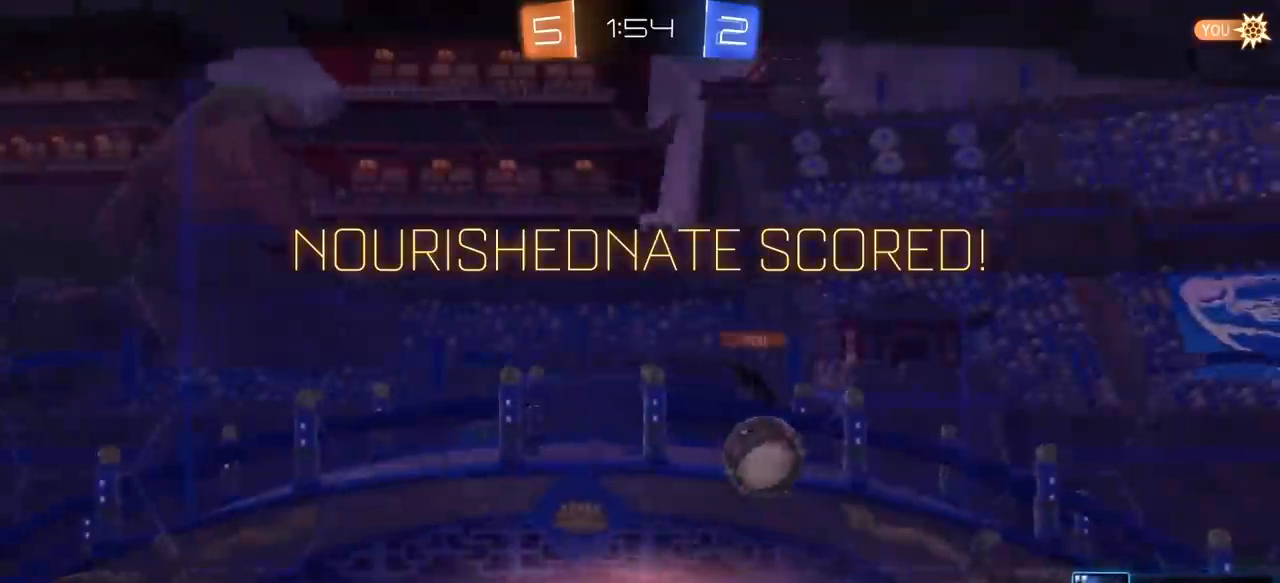
{"keys": [], "mouse": [], "mouse_move": "left", "events": [[83, "mouse_right", "up"], [183, "mouse_right", "down"], [233, "mouse_right", "up"]]}
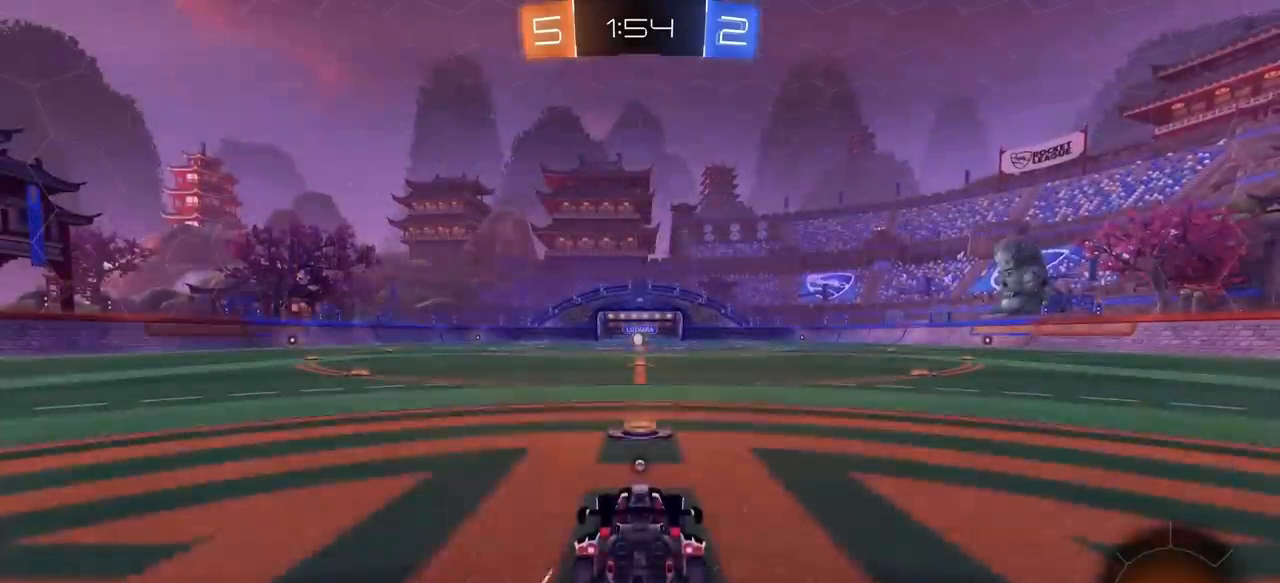
{"keys": [], "mouse": [], "mouse_move": "still", "events": []}
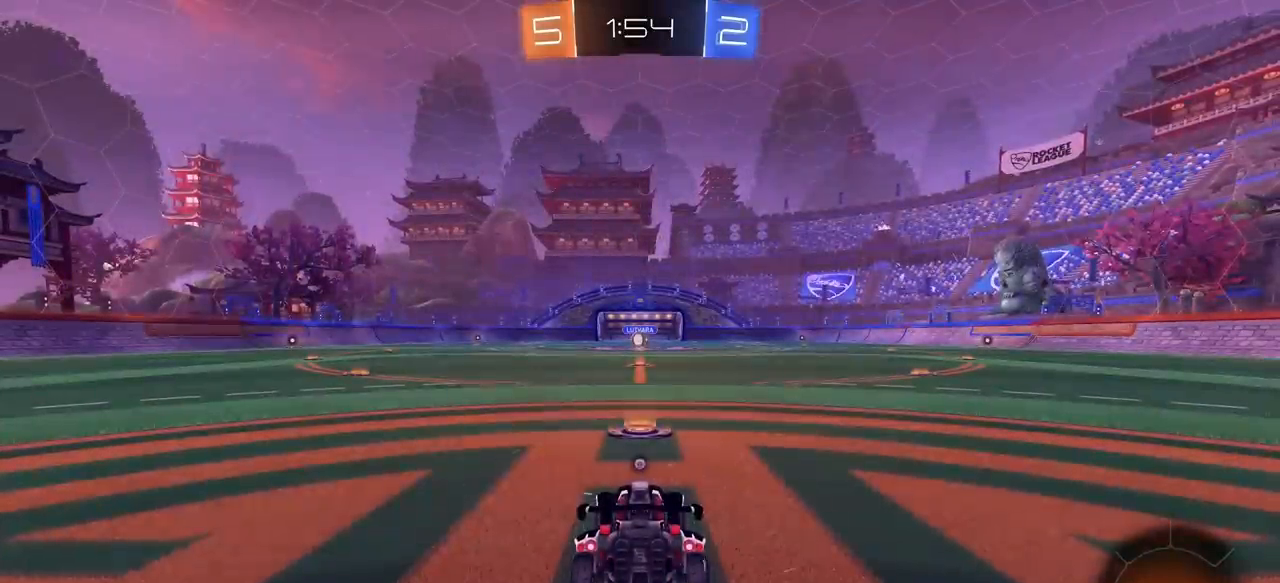
{"keys": [], "mouse": [], "mouse_move": "still", "events": []}
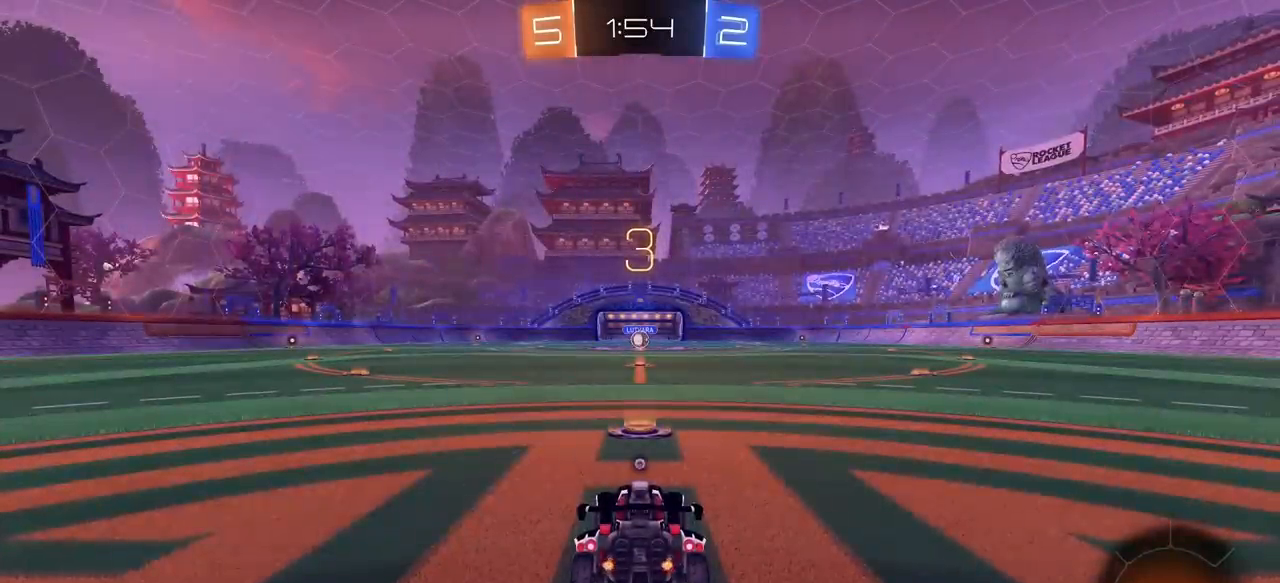
{"keys": [], "mouse": [], "mouse_move": "still", "events": []}
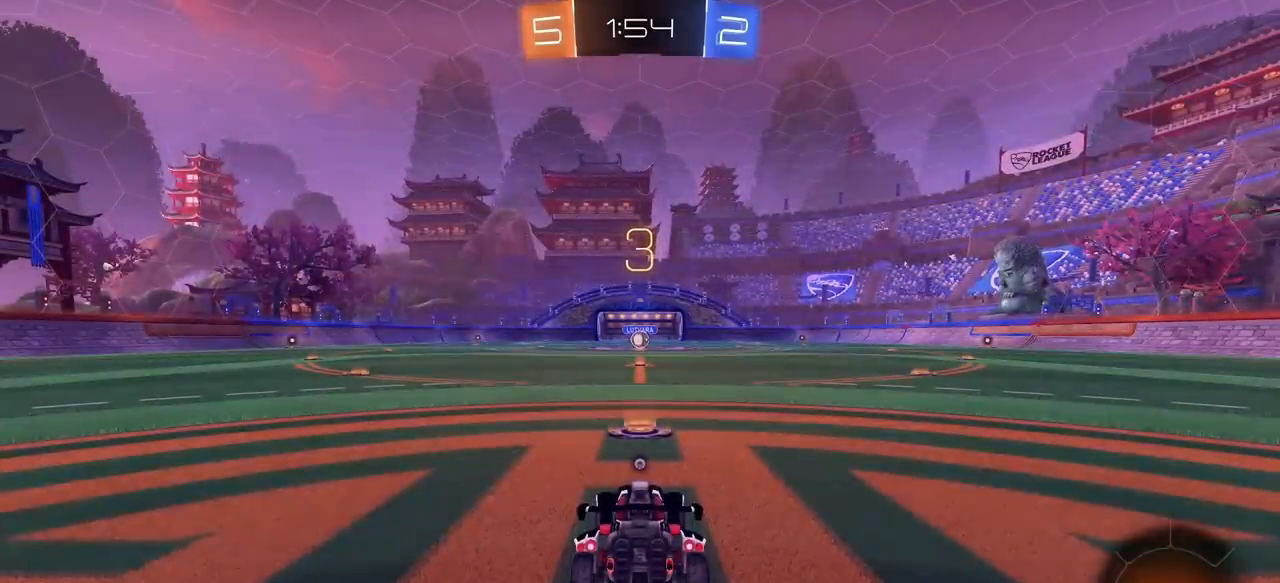
{"keys": [], "mouse": [], "mouse_move": "still", "events": []}
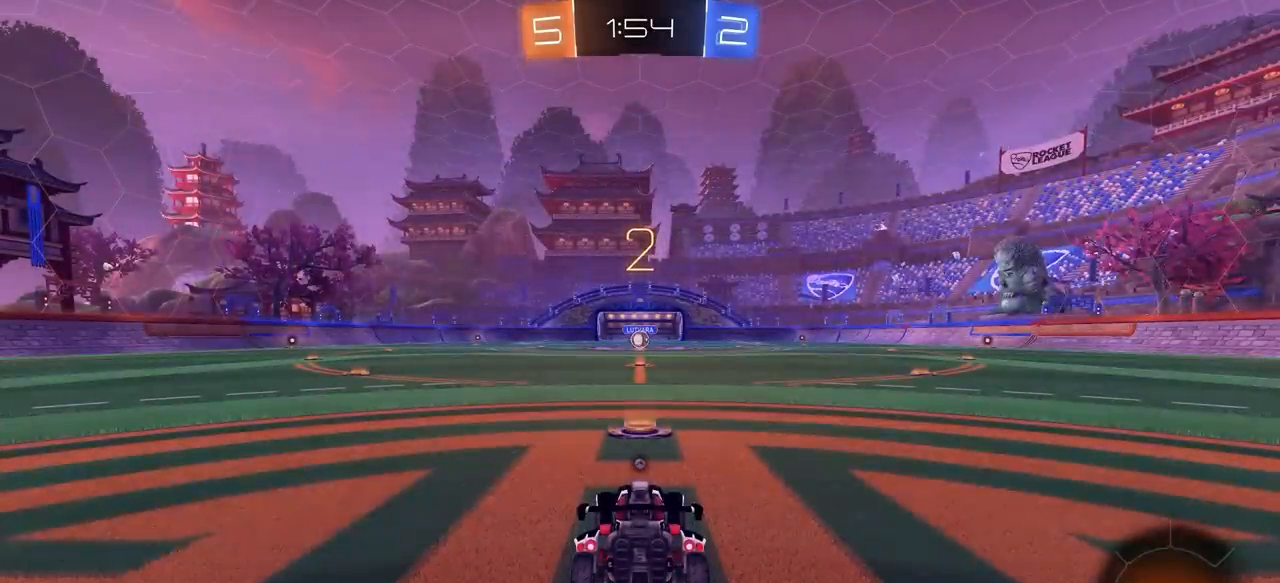
{"keys": [], "mouse": [], "mouse_move": "still", "events": []}
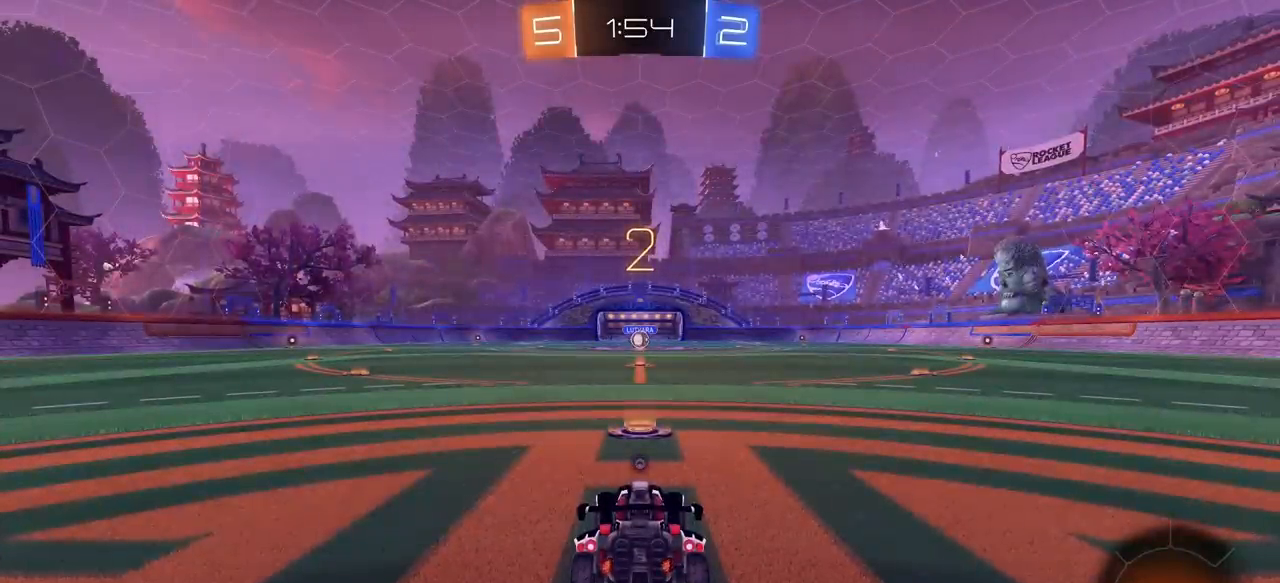
{"keys": [], "mouse": ["left"], "mouse_move": "up-left", "events": [[317, "mouse_left", "down"]]}